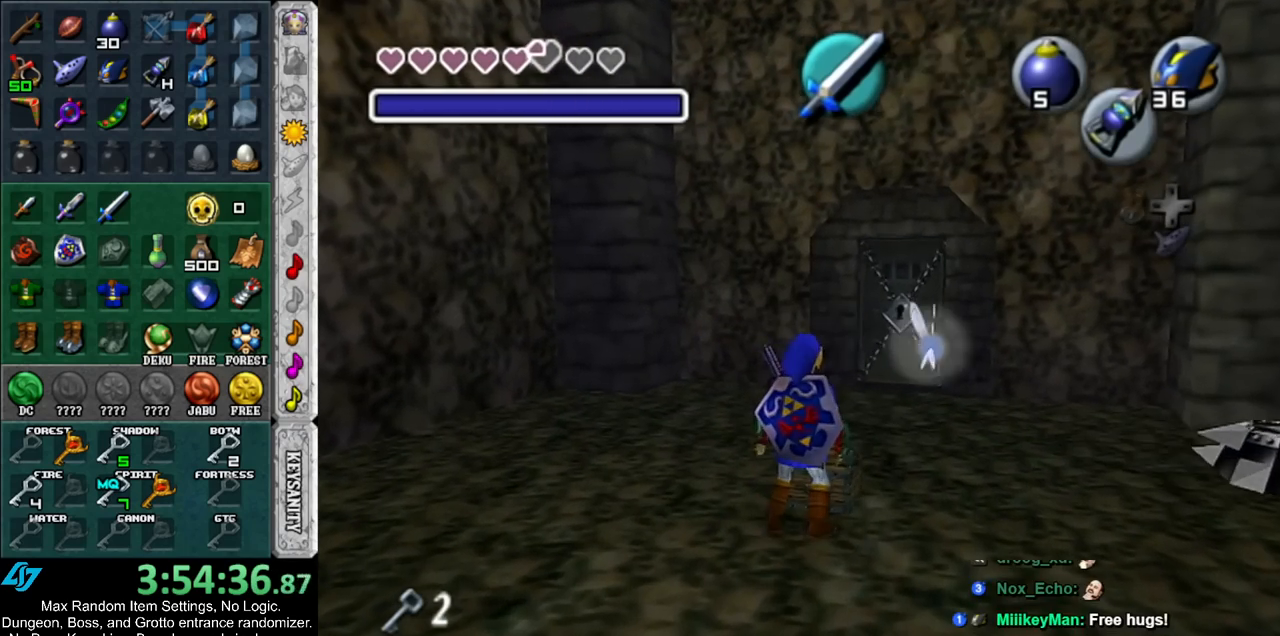
Gameplay with a controller (Nintendo layout); each line is a JSON object with the inputs held at the frame after it. "events" lists button and stick changes between this image and that frame as [ms after this image, input, new state], when the widget could be followed in between. Not read: L3 R3.
{"buttons": [], "left_stick": "center", "right_stick": "center", "events": [[33, "A", "up"], [133, "A", "down"], [200, "A", "up"], [250, "A", "down"], [333, "A", "up"]]}
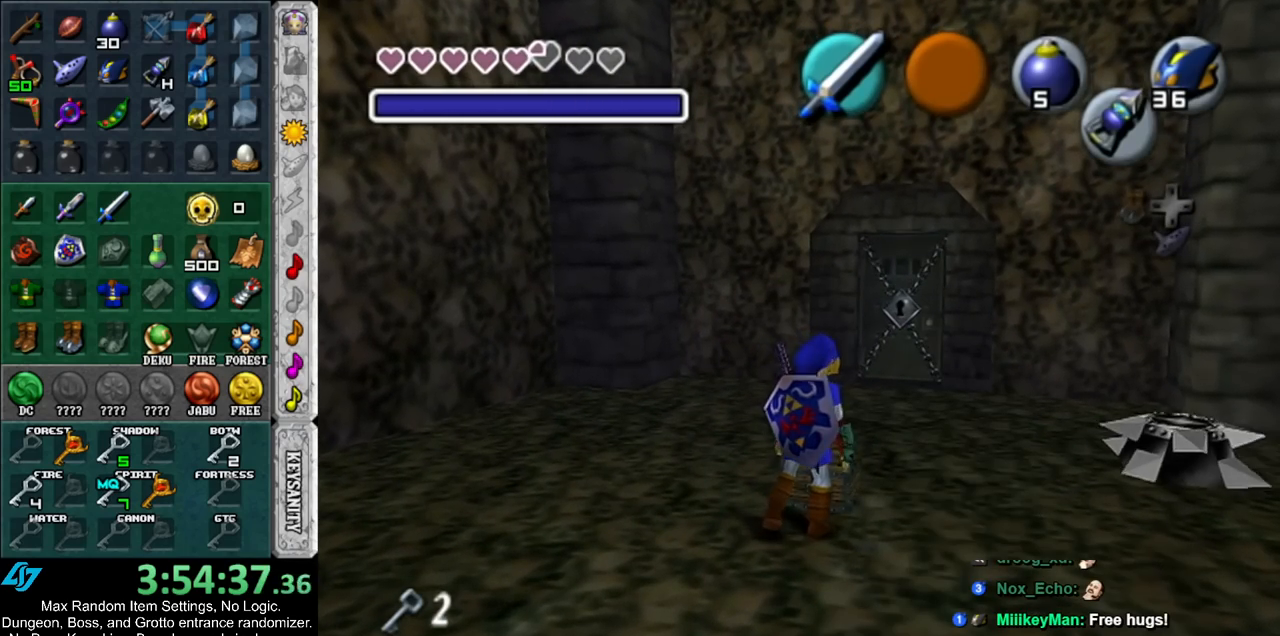
{"buttons": [], "left_stick": "center", "right_stick": "center", "events": []}
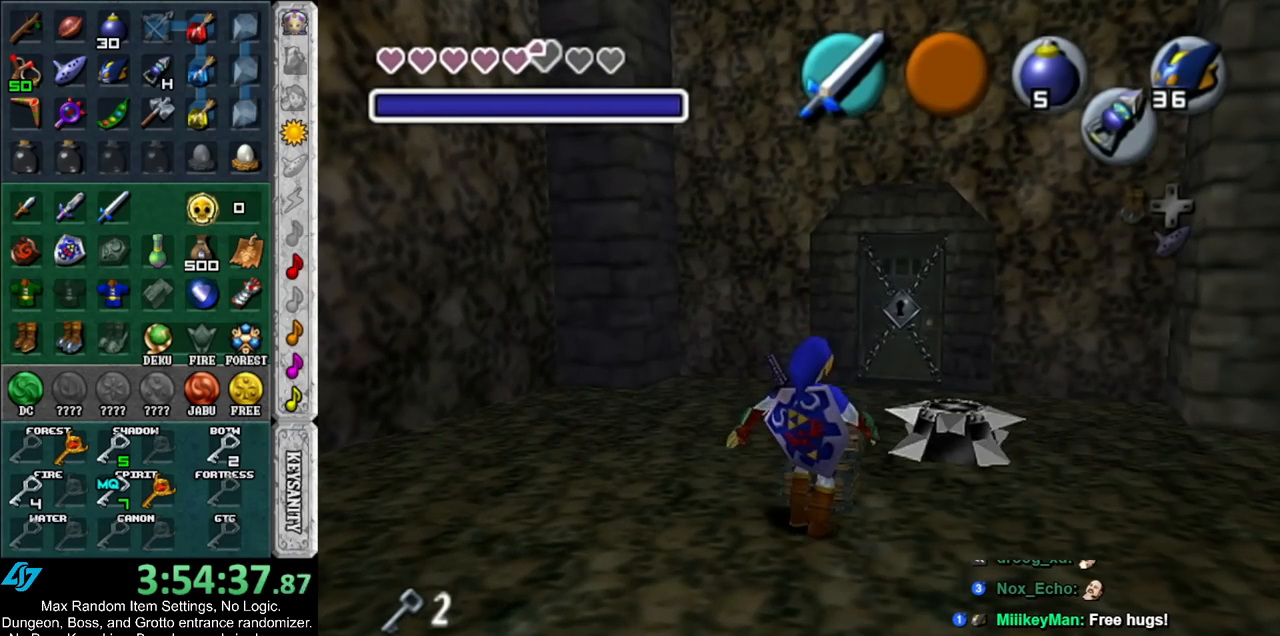
{"buttons": [], "left_stick": "center", "right_stick": "center", "events": []}
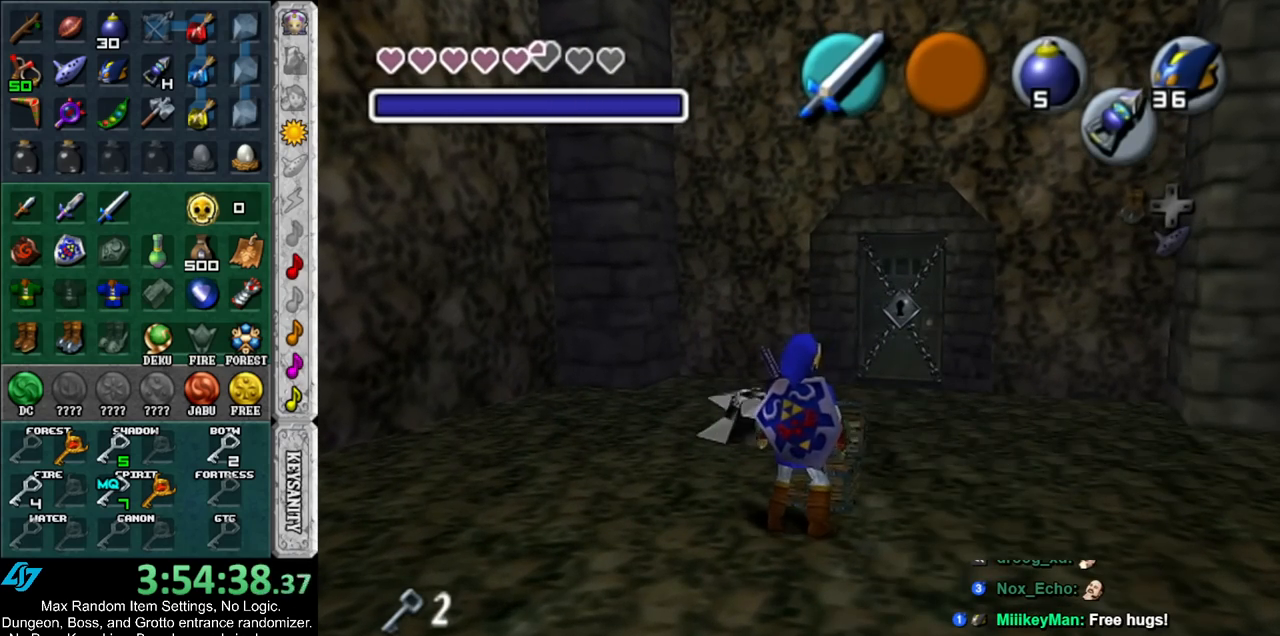
{"buttons": [], "left_stick": "center", "right_stick": "center", "events": [[217, "A", "down"], [217, "B", "down"], [317, "A", "up"], [317, "B", "up"], [400, "A", "down"], [400, "B", "down"], [467, "A", "up"], [467, "B", "up"]]}
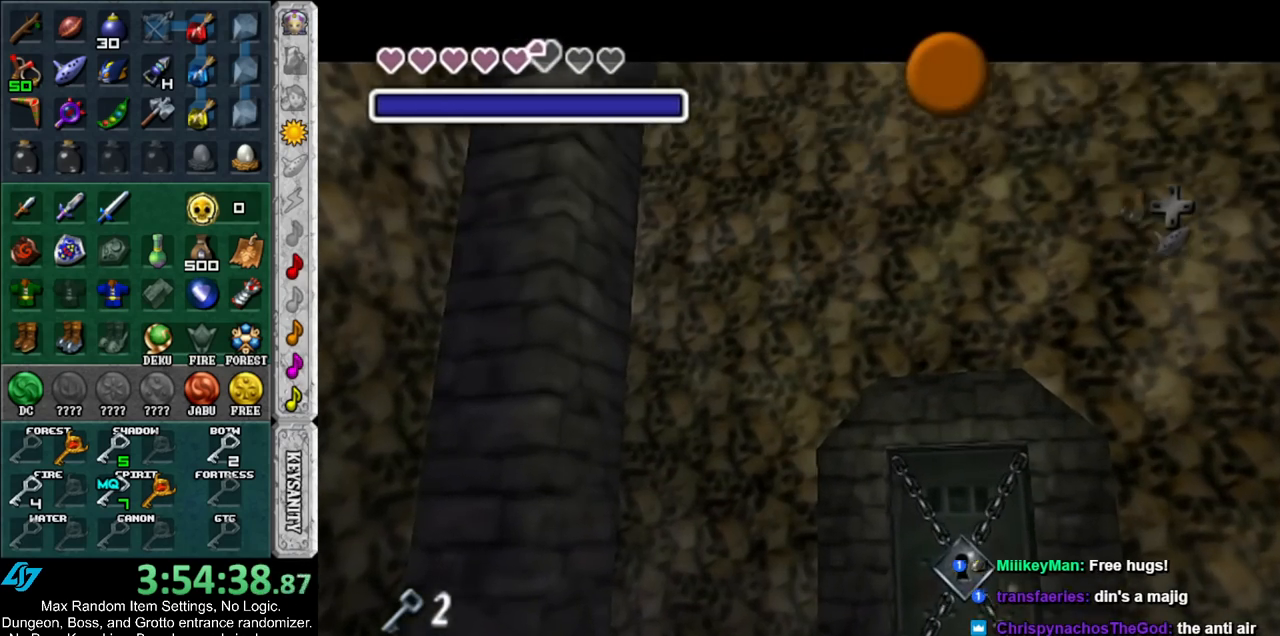
{"buttons": [], "left_stick": "center", "right_stick": "center", "events": [[100, "A", "down"], [100, "B", "down"], [167, "A", "up"], [167, "B", "up"], [250, "A", "down"], [250, "B", "down"], [300, "A", "up"], [333, "B", "up"], [400, "A", "down"], [400, "B", "down"], [500, "A", "up"], [500, "B", "up"]]}
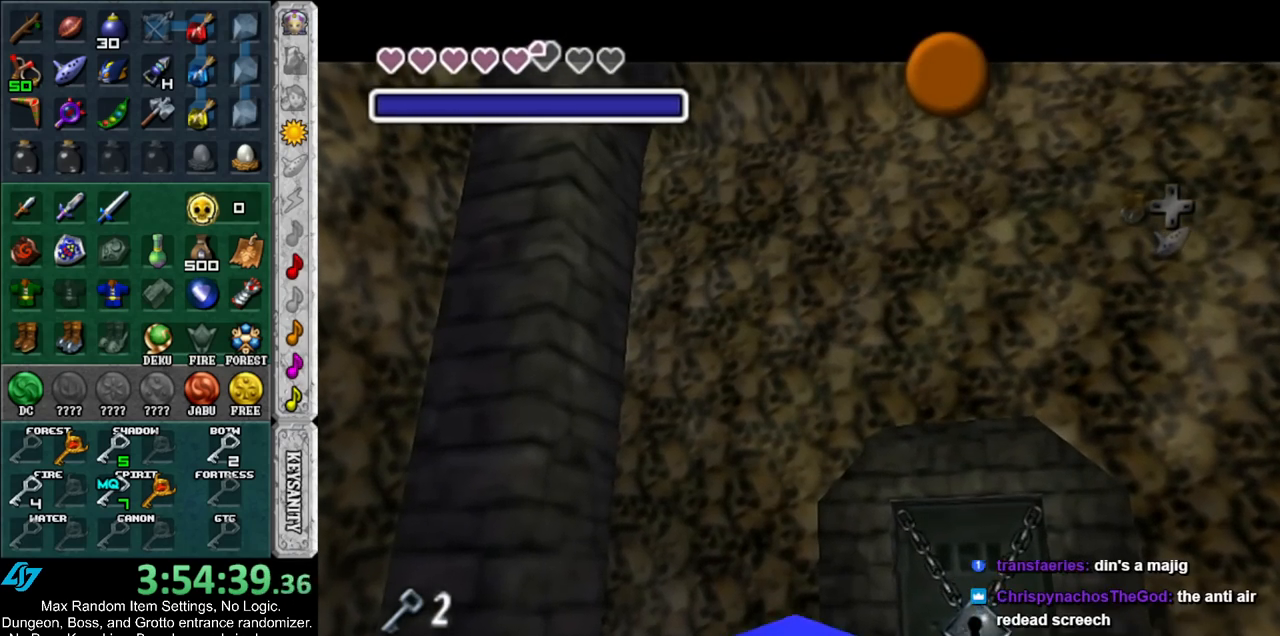
{"buttons": ["A", "B"], "left_stick": "center", "right_stick": "center", "events": [[100, "B", "down"], [117, "A", "down"], [183, "A", "up"], [183, "B", "up"], [283, "A", "down"], [283, "B", "down"], [383, "A", "up"], [383, "B", "up"], [450, "A", "down"], [450, "B", "down"]]}
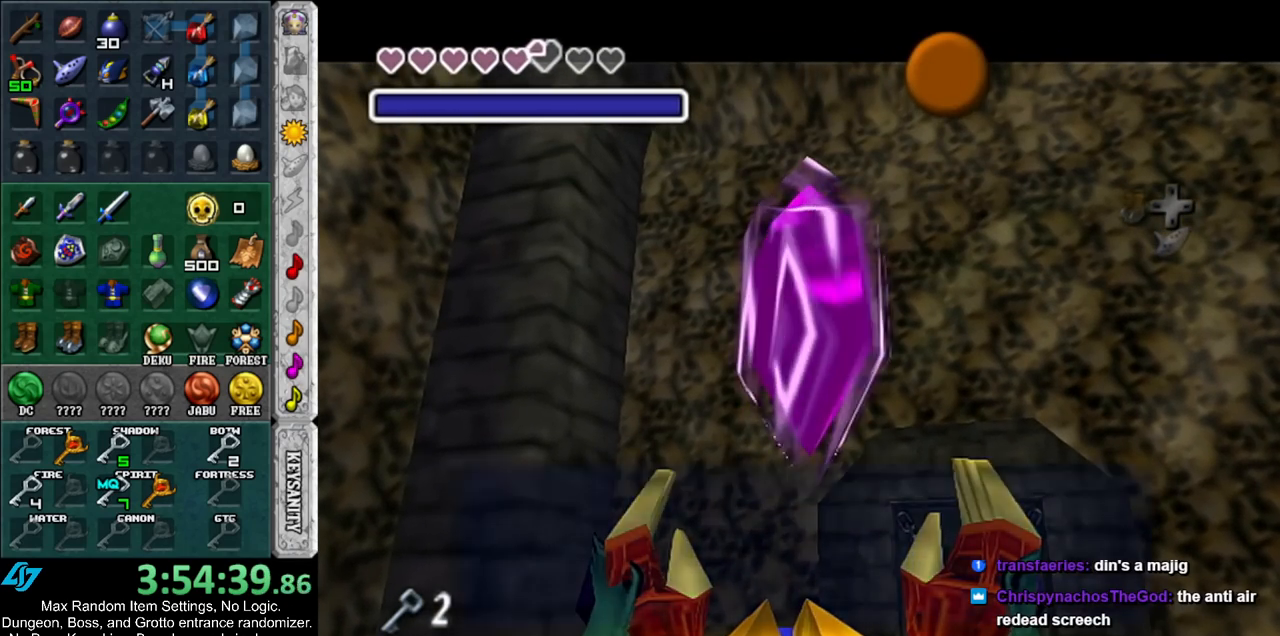
{"buttons": [], "left_stick": "center", "right_stick": "center", "events": [[67, "A", "up"], [67, "B", "up"], [283, "A", "down"], [400, "A", "up"]]}
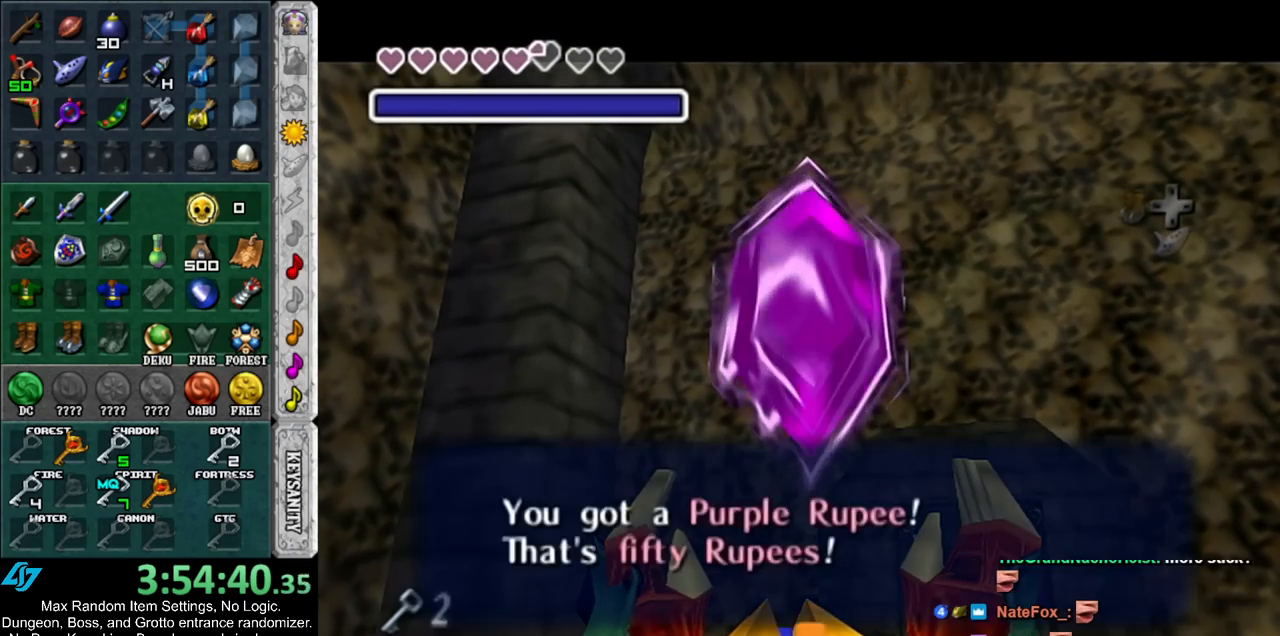
{"buttons": [], "left_stick": "center", "right_stick": "center", "events": [[33, "left_stick", "left"], [350, "left_stick", "center"]]}
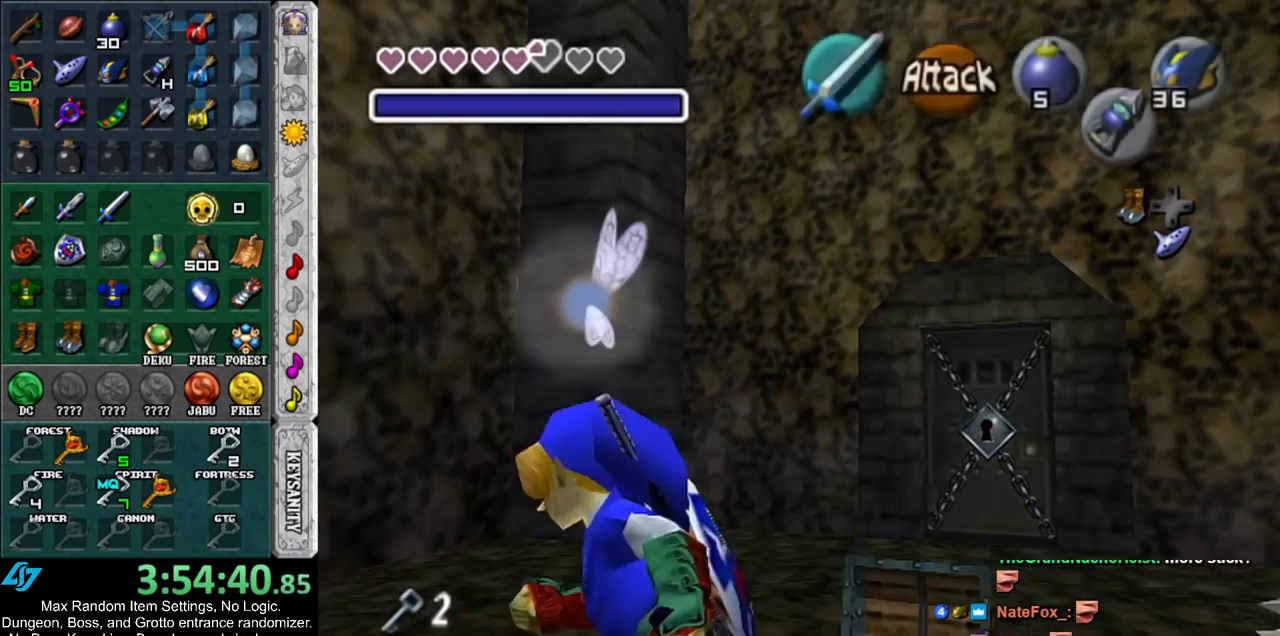
{"buttons": [], "left_stick": "center", "right_stick": "center", "events": [[133, "DPAD_DOWN", "down"], [183, "DPAD_DOWN", "up"], [317, "DPAD_DOWN", "down"], [400, "DPAD_DOWN", "up"]]}
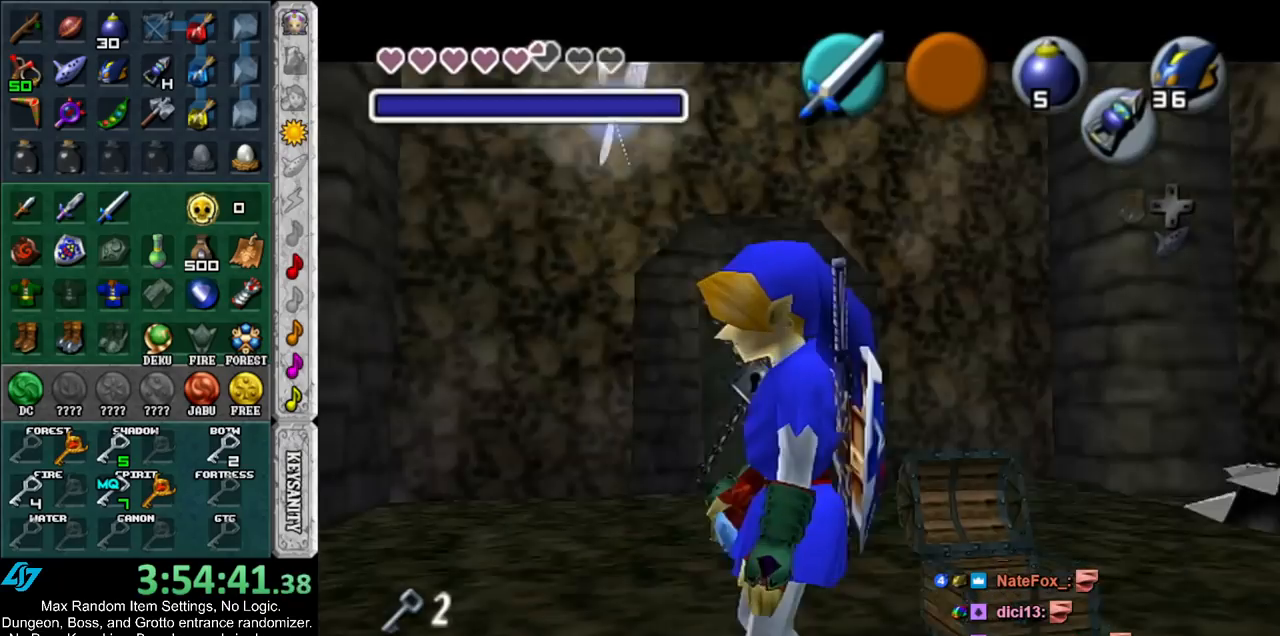
{"buttons": [], "left_stick": "center", "right_stick": "center", "events": []}
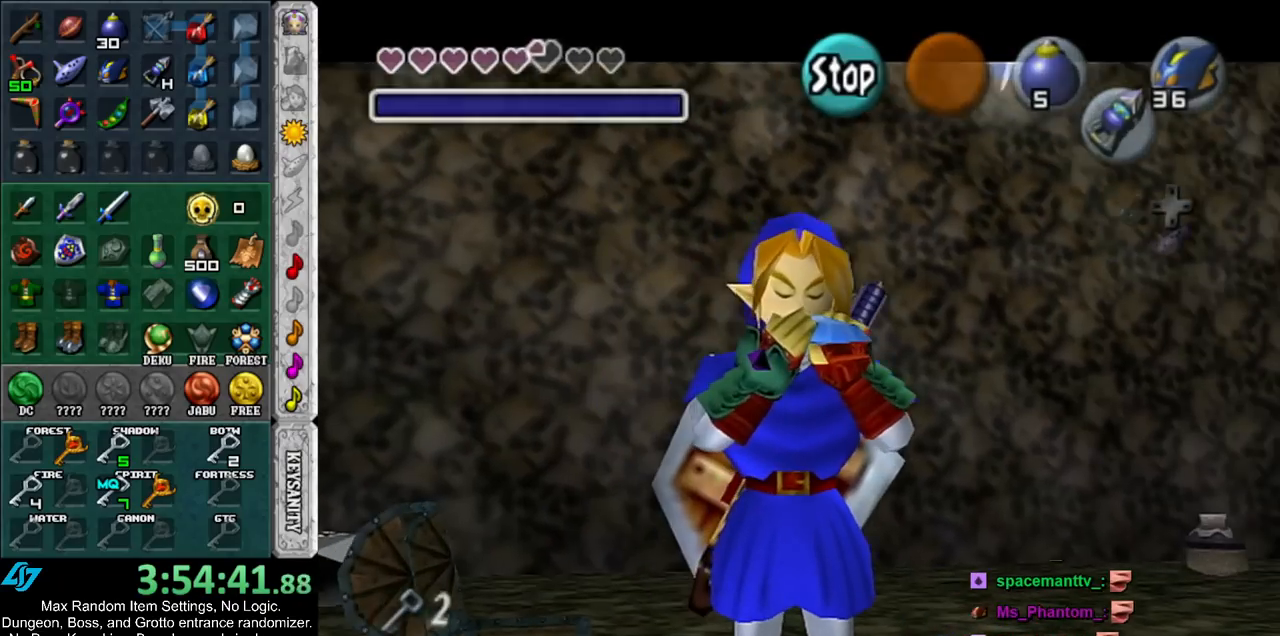
{"buttons": [], "left_stick": "center", "right_stick": "center", "events": []}
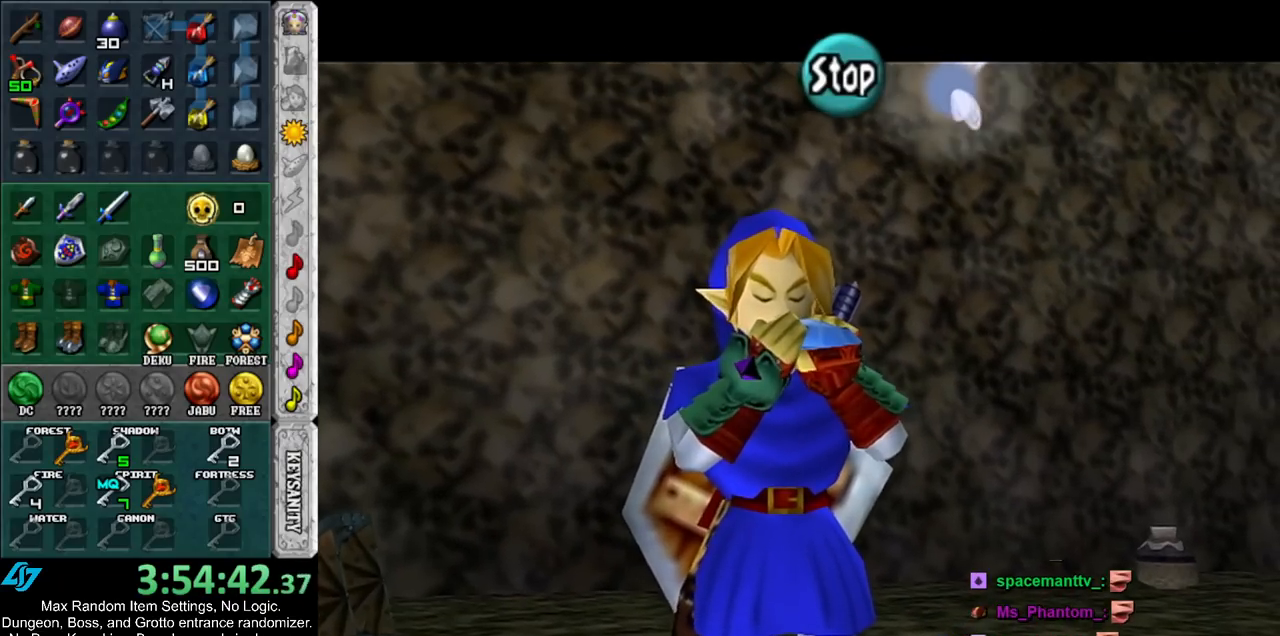
{"buttons": [], "left_stick": "center", "right_stick": "center", "events": []}
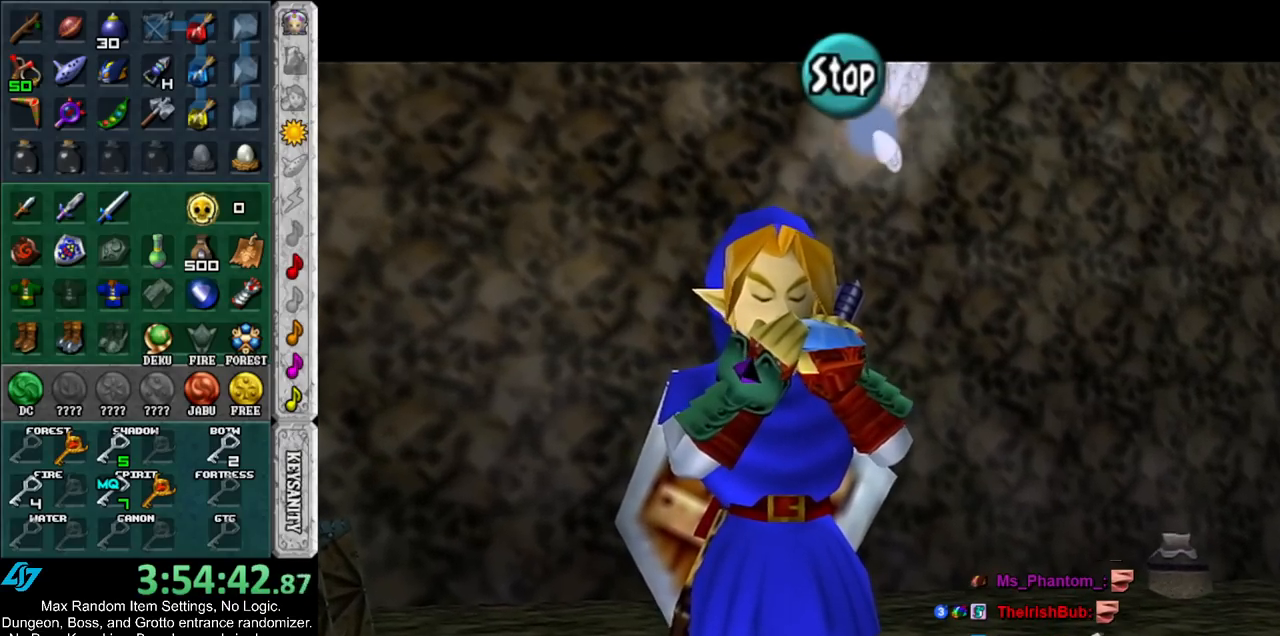
{"buttons": [], "left_stick": "center", "right_stick": "center", "events": []}
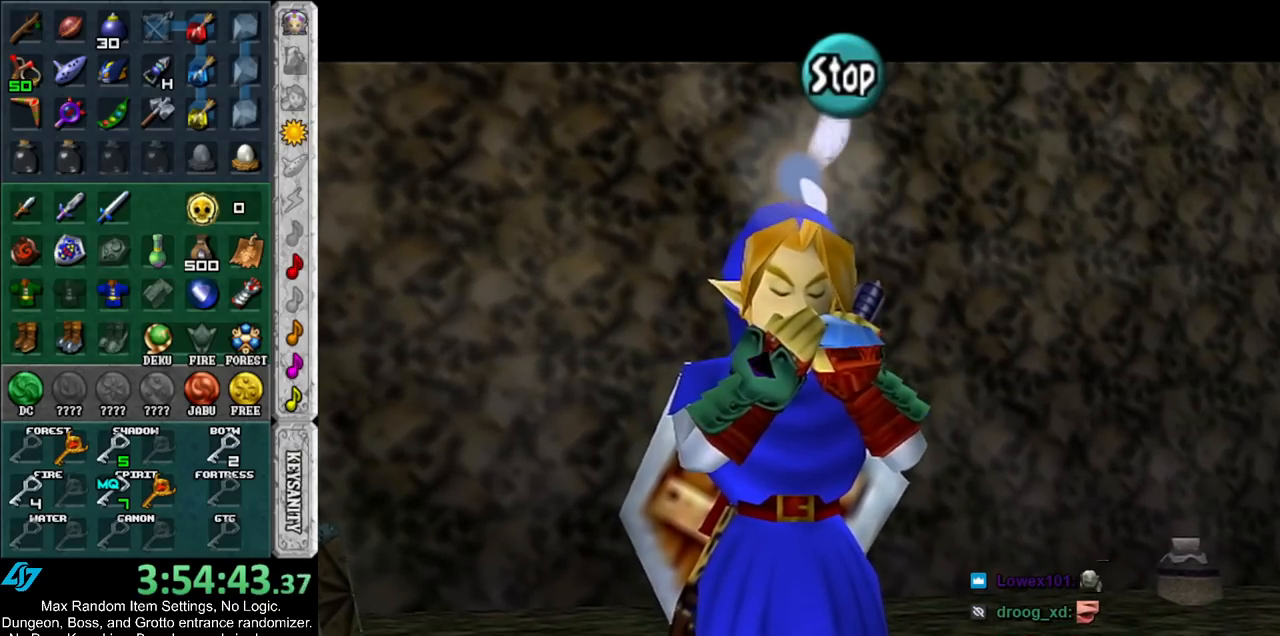
{"buttons": [], "left_stick": "center", "right_stick": "center", "events": []}
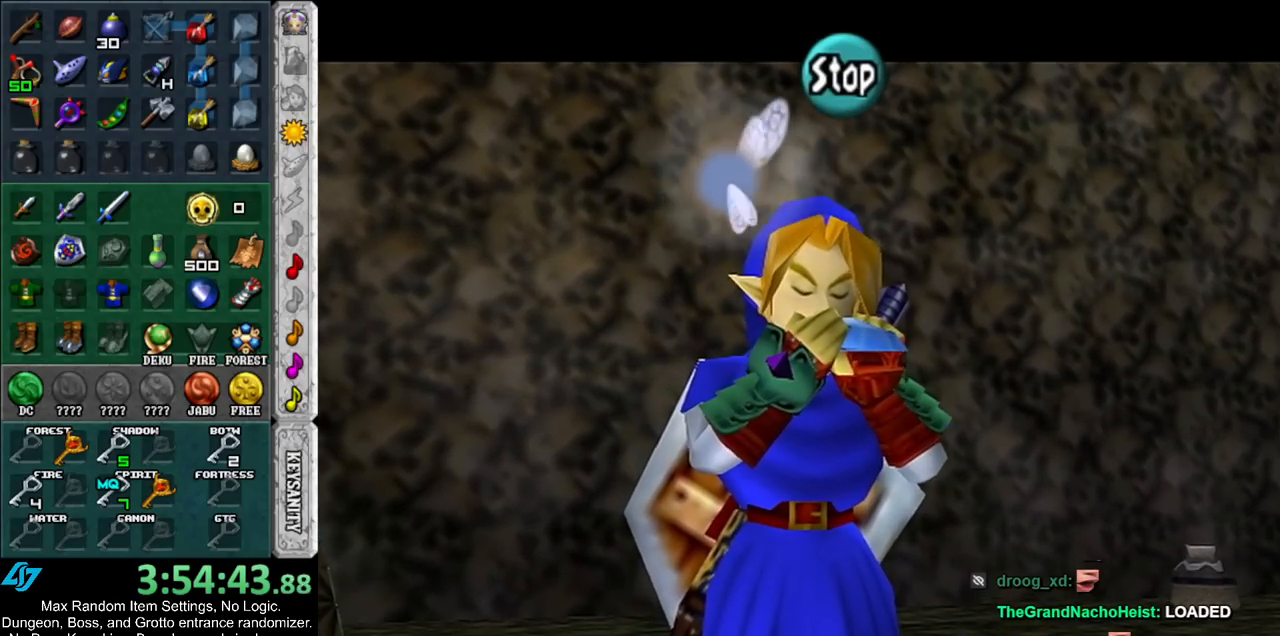
{"buttons": [], "left_stick": "center", "right_stick": "center", "events": []}
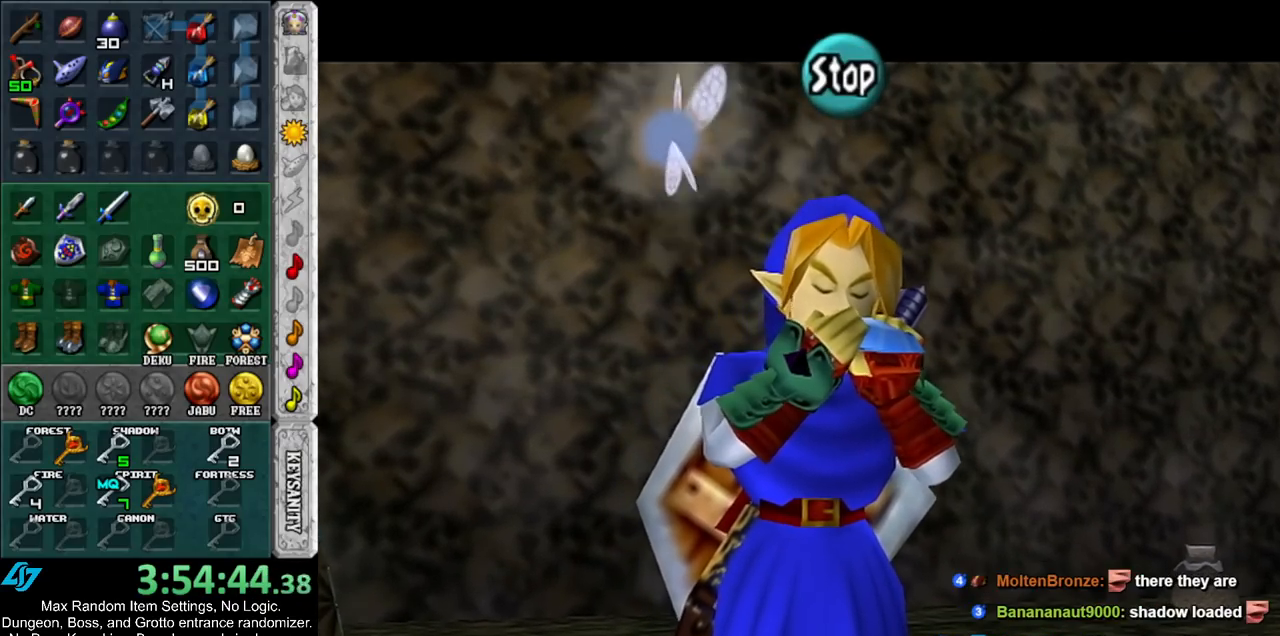
{"buttons": [], "left_stick": "center", "right_stick": "center", "events": []}
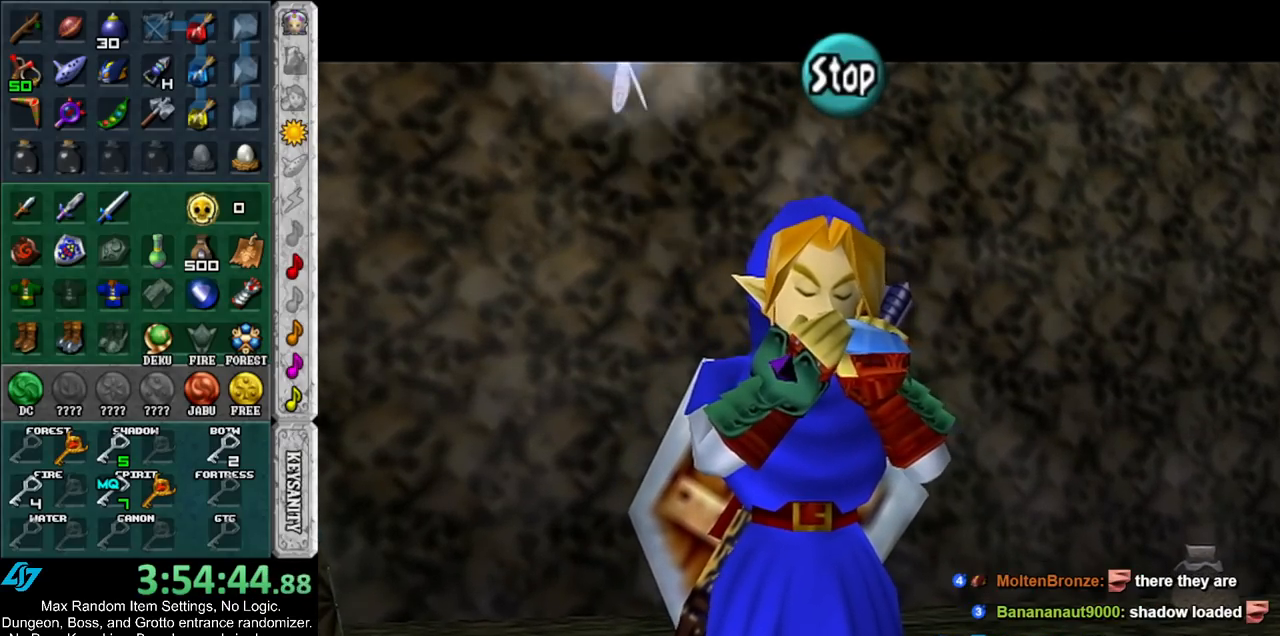
{"buttons": [], "left_stick": "center", "right_stick": "center", "events": [[283, "A", "down"], [367, "A", "up"], [400, "Z", "down"], [500, "Z", "up"]]}
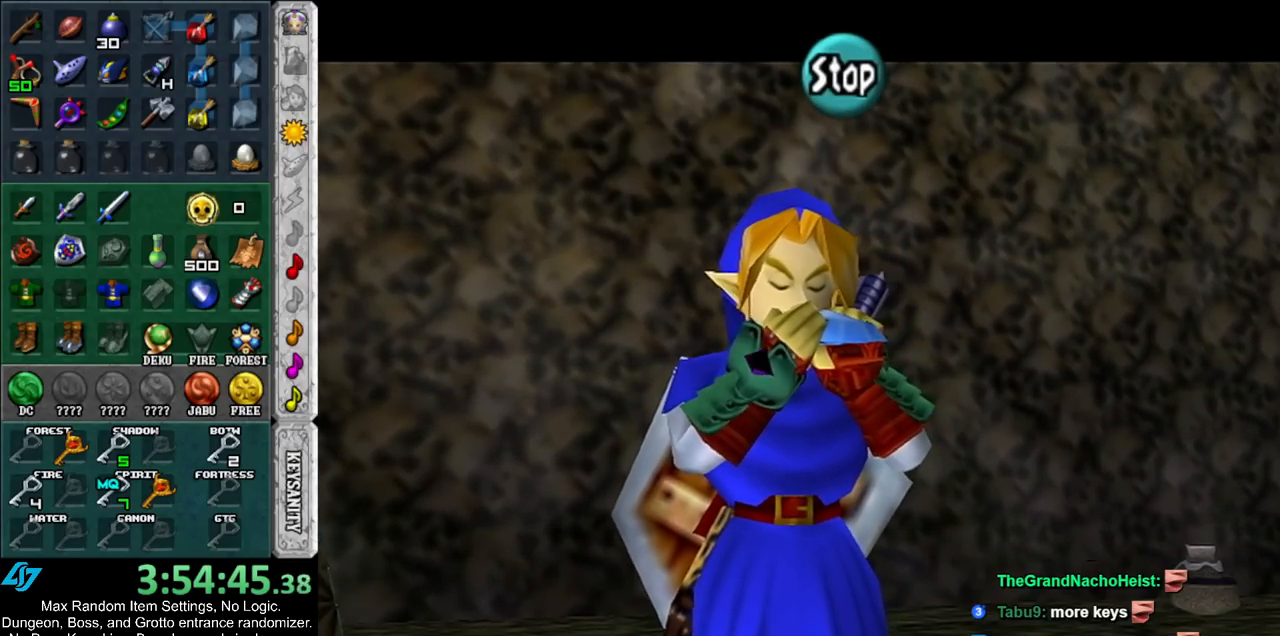
{"buttons": ["A"], "left_stick": "center", "right_stick": "center", "events": [[33, "A", "down"], [117, "X", "down"], [150, "A", "up"], [250, "X", "up"], [250, "Z", "down"], [350, "A", "down"], [350, "Z", "up"]]}
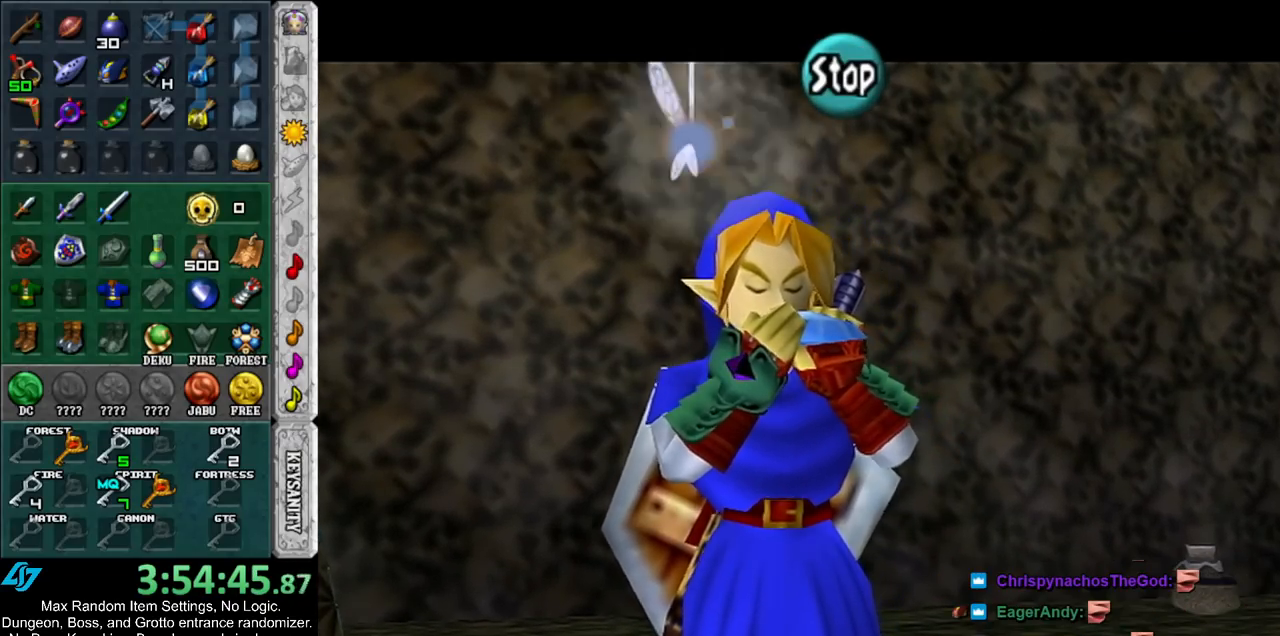
{"buttons": [], "left_stick": "center", "right_stick": "center", "events": [[33, "A", "up"]]}